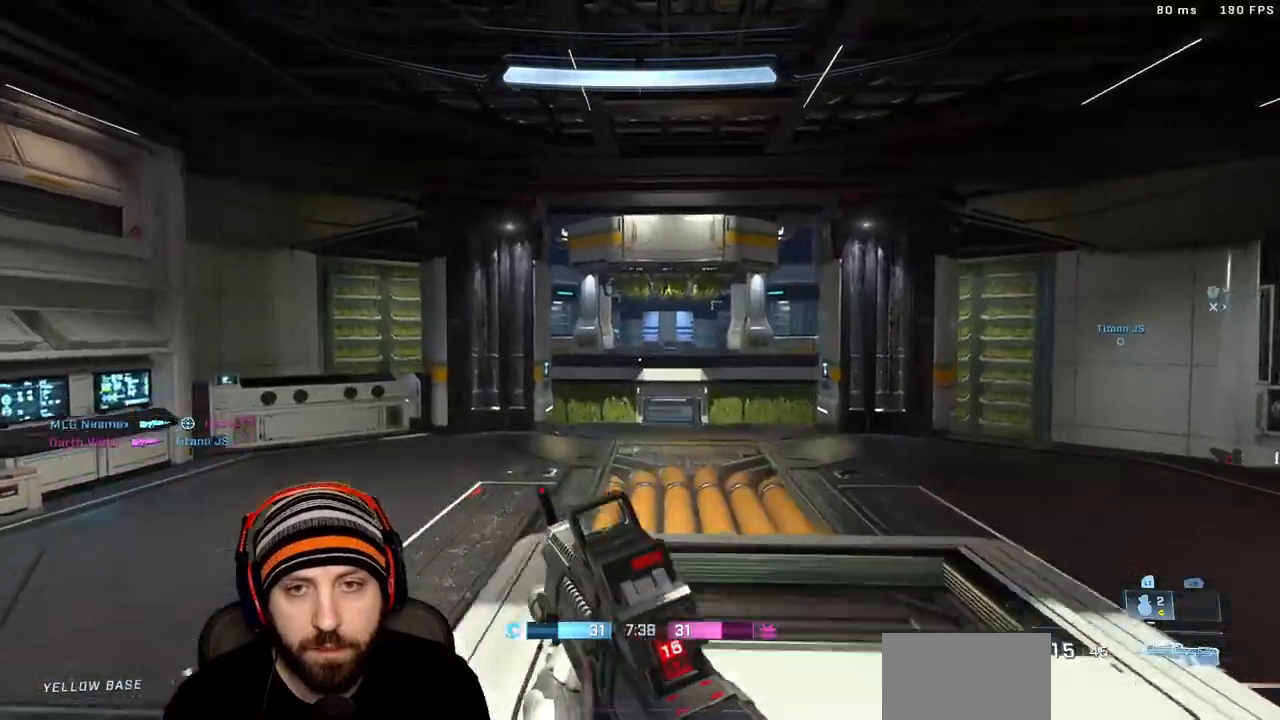
Gameplay with a controller (Xbox layout); each line is a JSON object with the inputs held at the frame after it (dt_ms = milliseconds from this image to that frame). "events" lists button and stick changes between this image and that frame as [ms after this image, input, new state], when the widget could be followed in between.
{"dt_ms": 500, "buttons": ["A"], "left_stick": "up-left", "right_stick": "right", "events": [[83, "right_stick", "down-right"], [283, "right_stick", "right"], [333, "L3", "down"], [483, "L3", "up"], [500, "A", "down"]]}
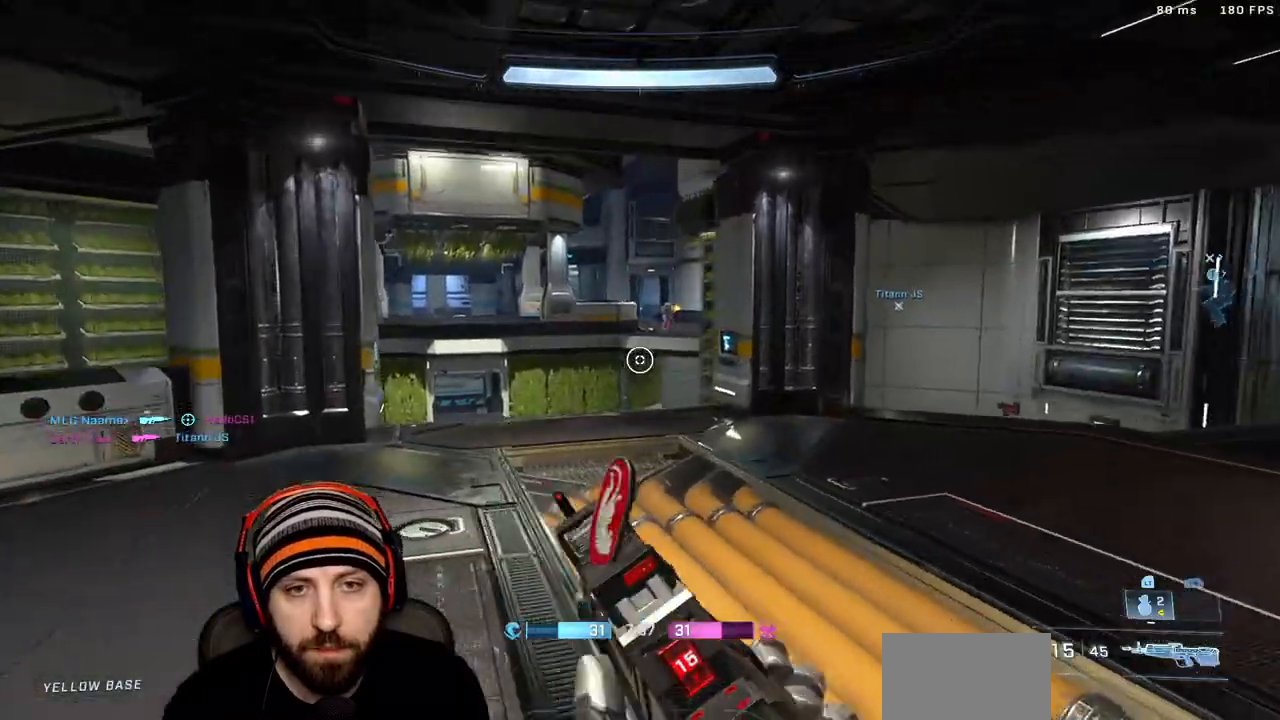
{"dt_ms": 500, "buttons": [], "left_stick": "up-right", "right_stick": "down-right"}
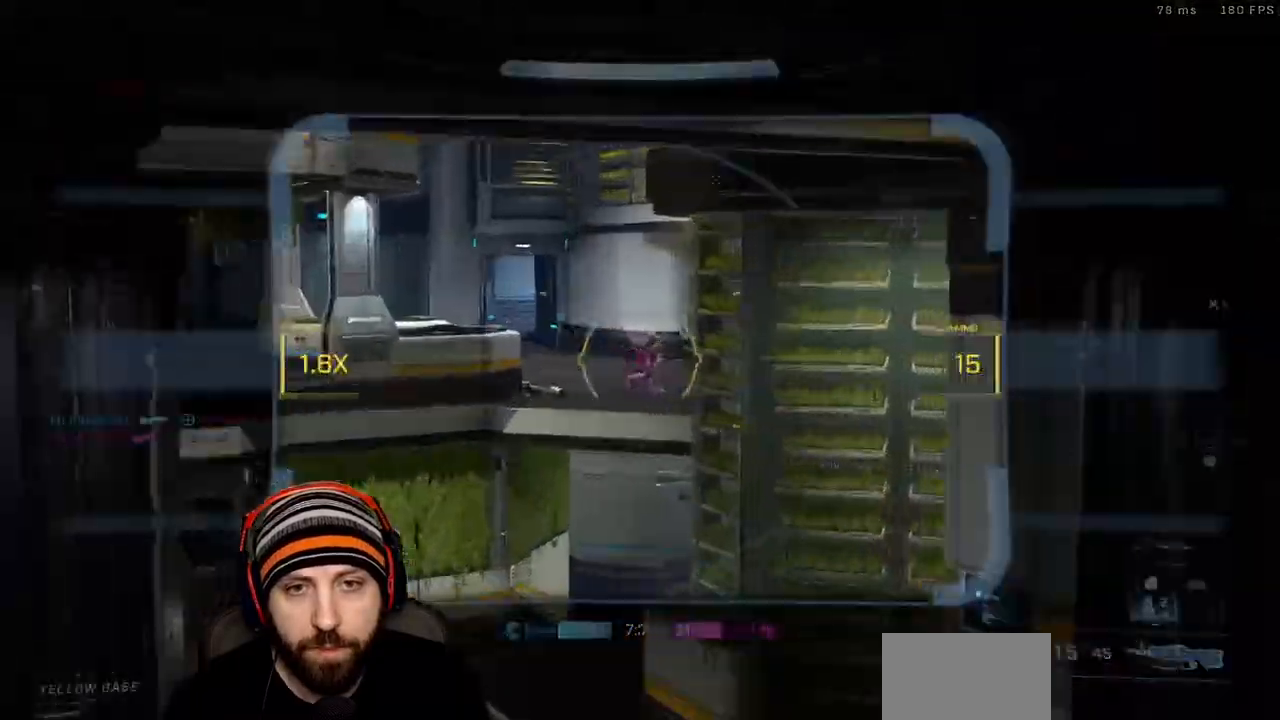
{"dt_ms": 500, "buttons": [], "left_stick": "up-right", "right_stick": "center", "events": [[17, "R2", "down"], [33, "right_stick", "up-right"], [100, "right_stick", "center"], [200, "R2", "up"], [300, "R2", "down"], [367, "R3", "down"], [467, "R3", "up"], [500, "R2", "up"]]}
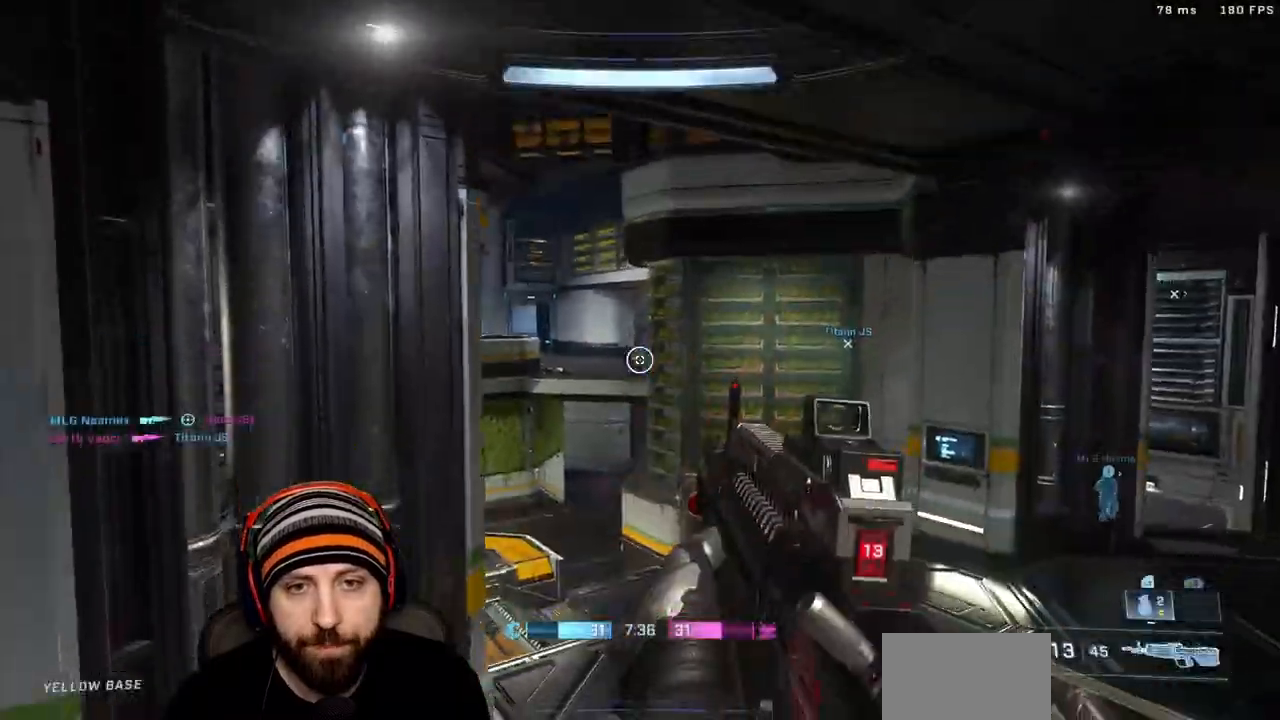
{"dt_ms": 1000, "buttons": ["L3"], "left_stick": "up-left", "right_stick": "right"}